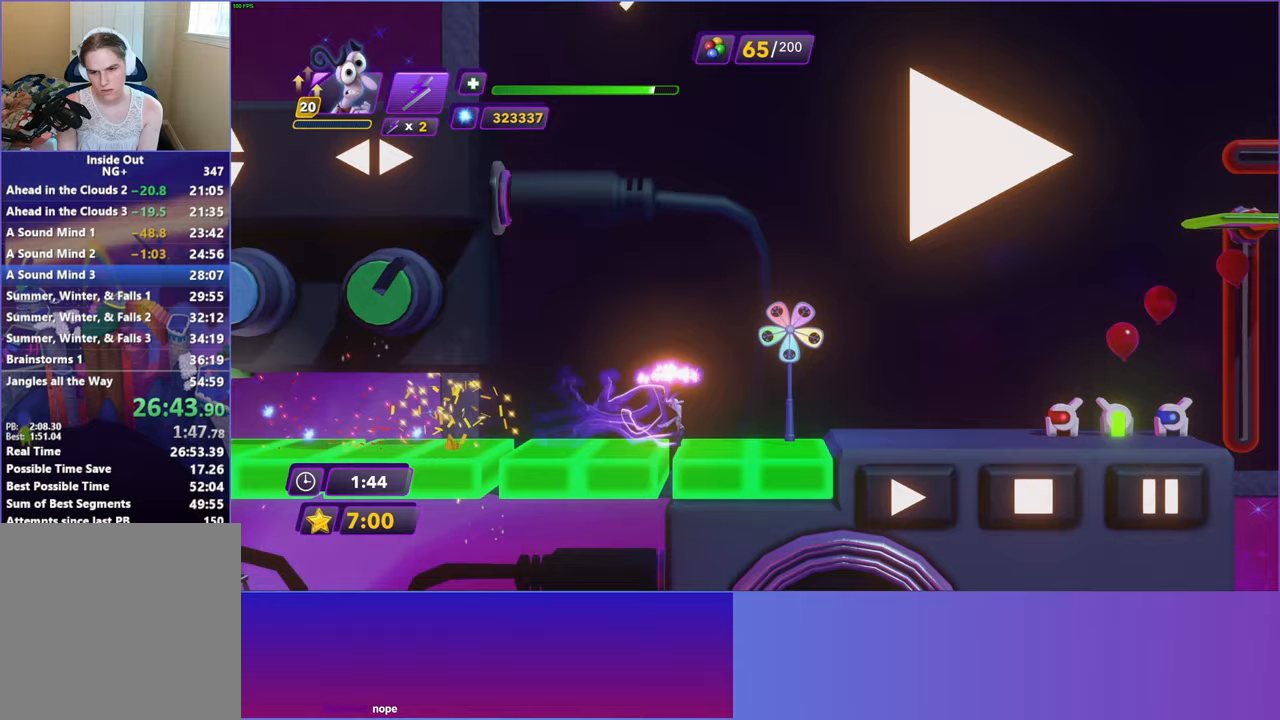
Gameplay with a controller (Xbox layout); each line is a JSON object with the inputs held at the frame after it. "events" lists button and stick changes between this image and that frame as [ms after this image, input, new state], when the widget could be followed in between. Not read: right_stick.
{"buttons": [], "left_stick": "right", "events": [[17, "B", "down"], [100, "B", "up"], [467, "left_stick", "right"]]}
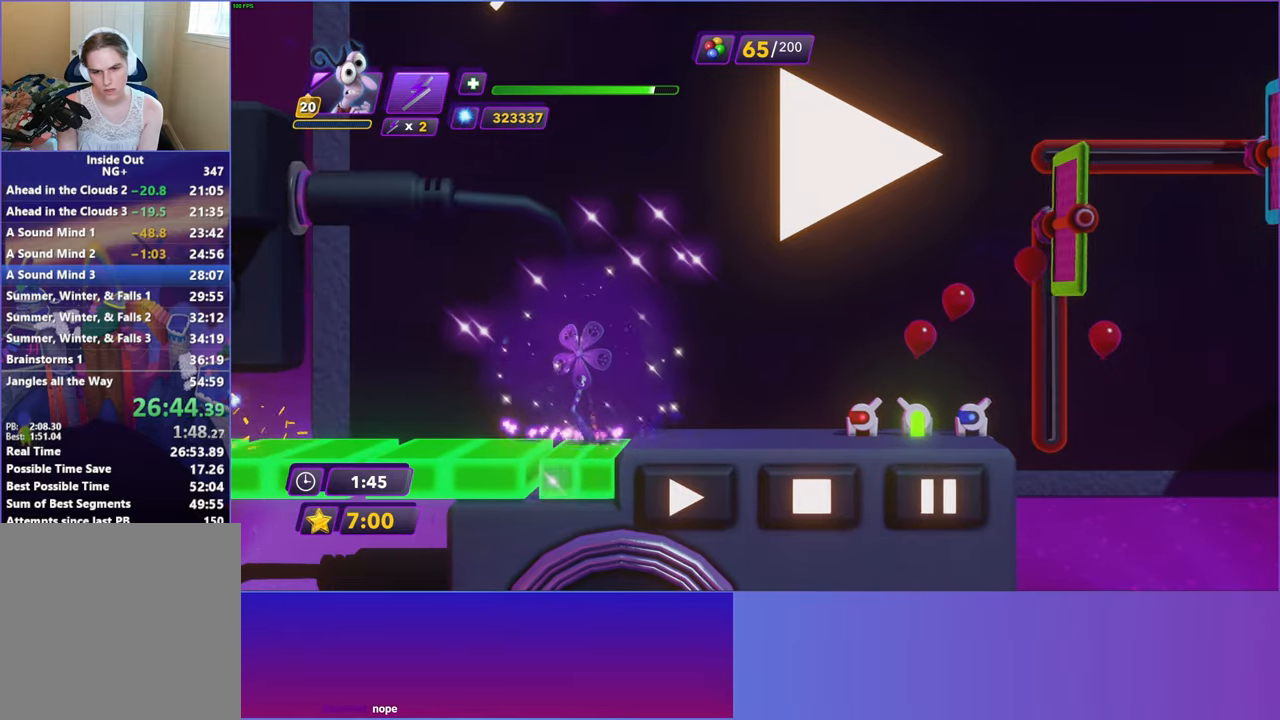
{"buttons": ["X"], "left_stick": "right", "events": [[433, "X", "down"]]}
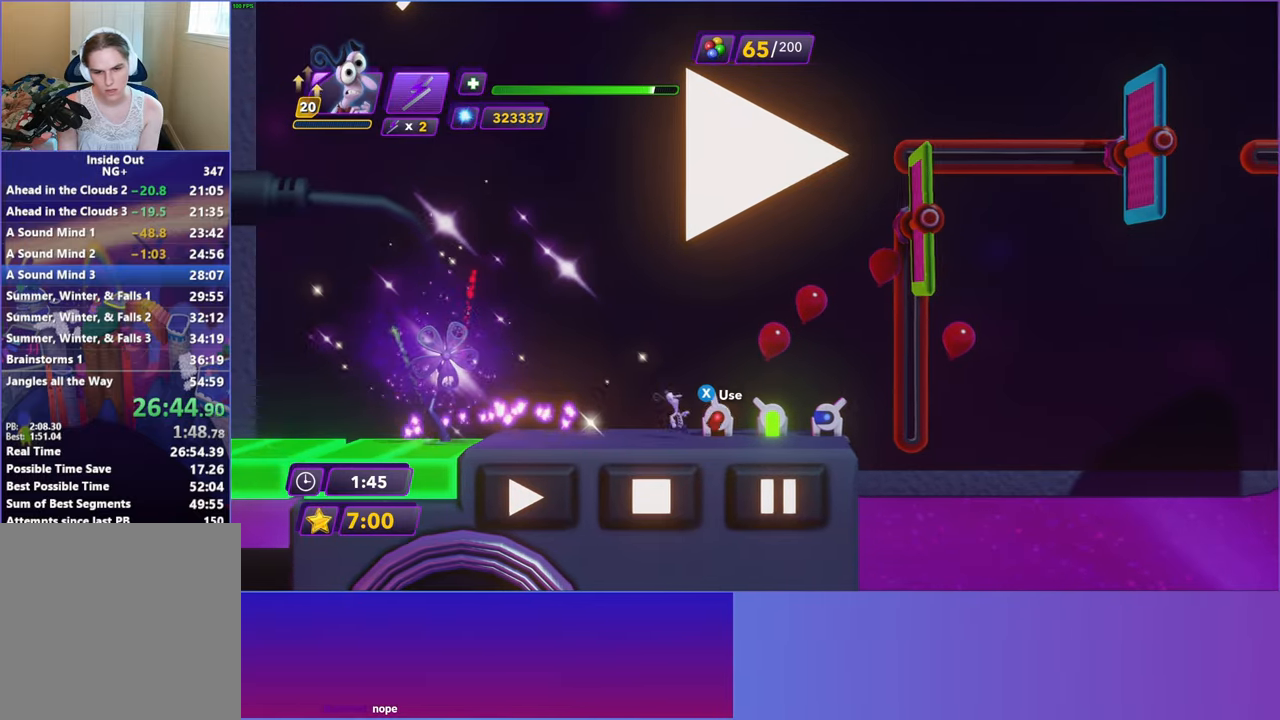
{"buttons": [], "left_stick": "center", "events": [[33, "X", "up"], [333, "left_stick", "center"]]}
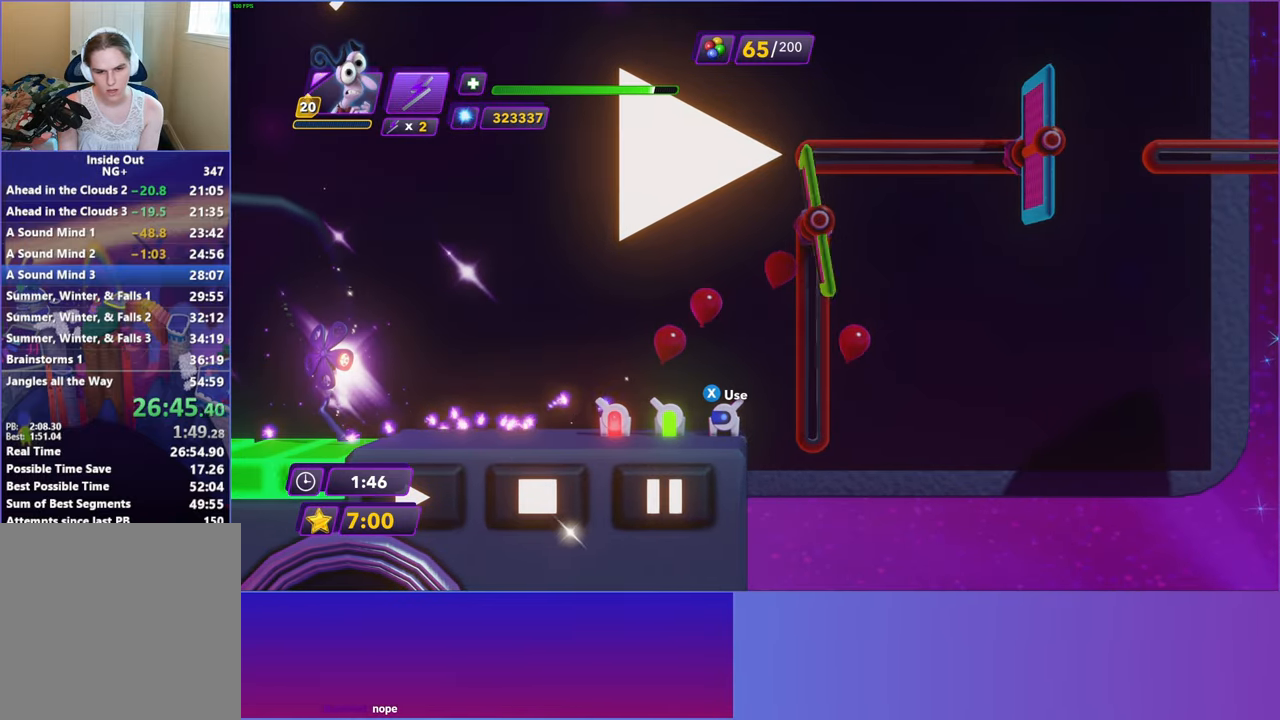
{"buttons": [], "left_stick": "right", "events": [[167, "X", "down"], [267, "X", "up"], [317, "left_stick", "right"]]}
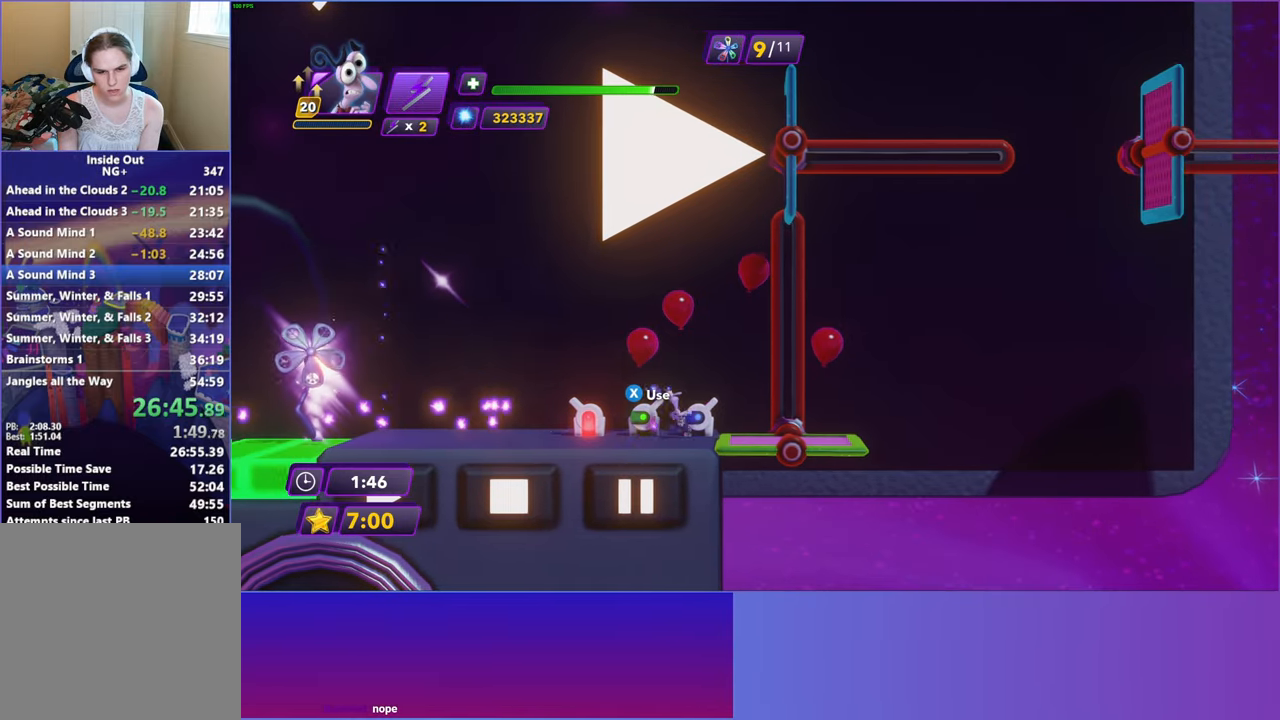
{"buttons": [], "left_stick": "center", "events": [[17, "X", "down"], [17, "left_stick", "center"], [150, "X", "up"]]}
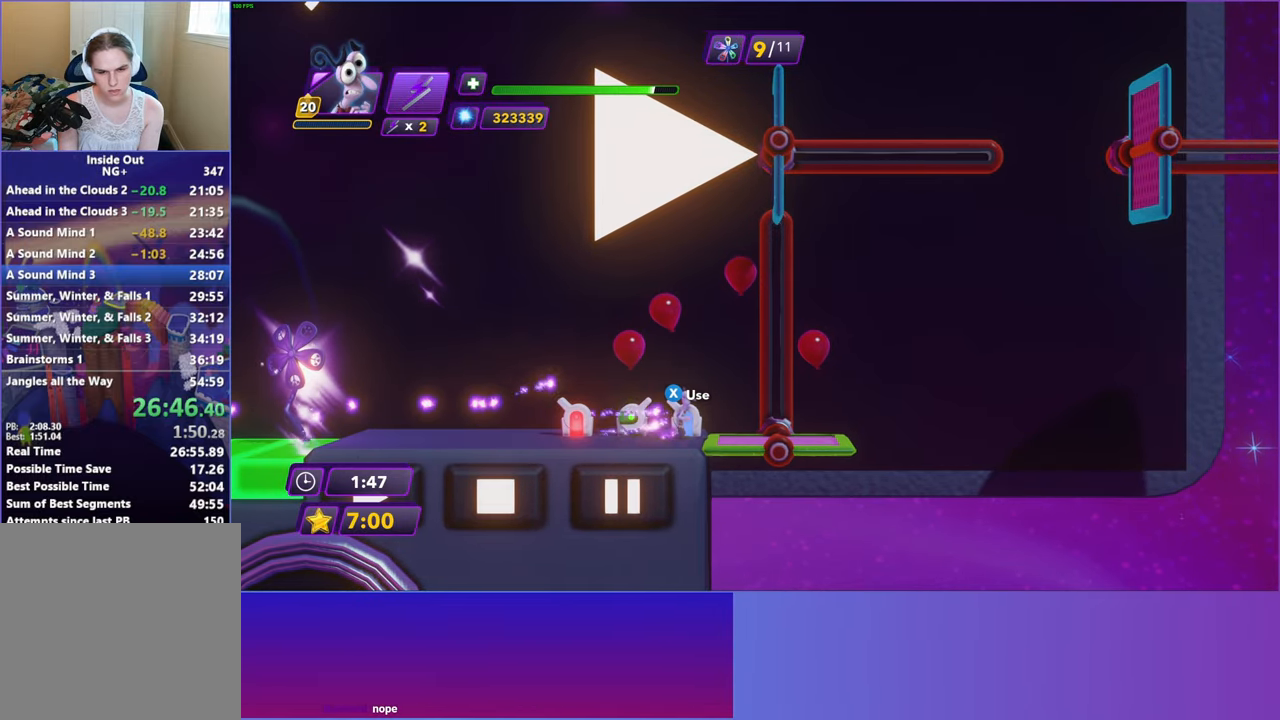
{"buttons": [], "left_stick": "center", "events": [[383, "X", "down"], [500, "X", "up"]]}
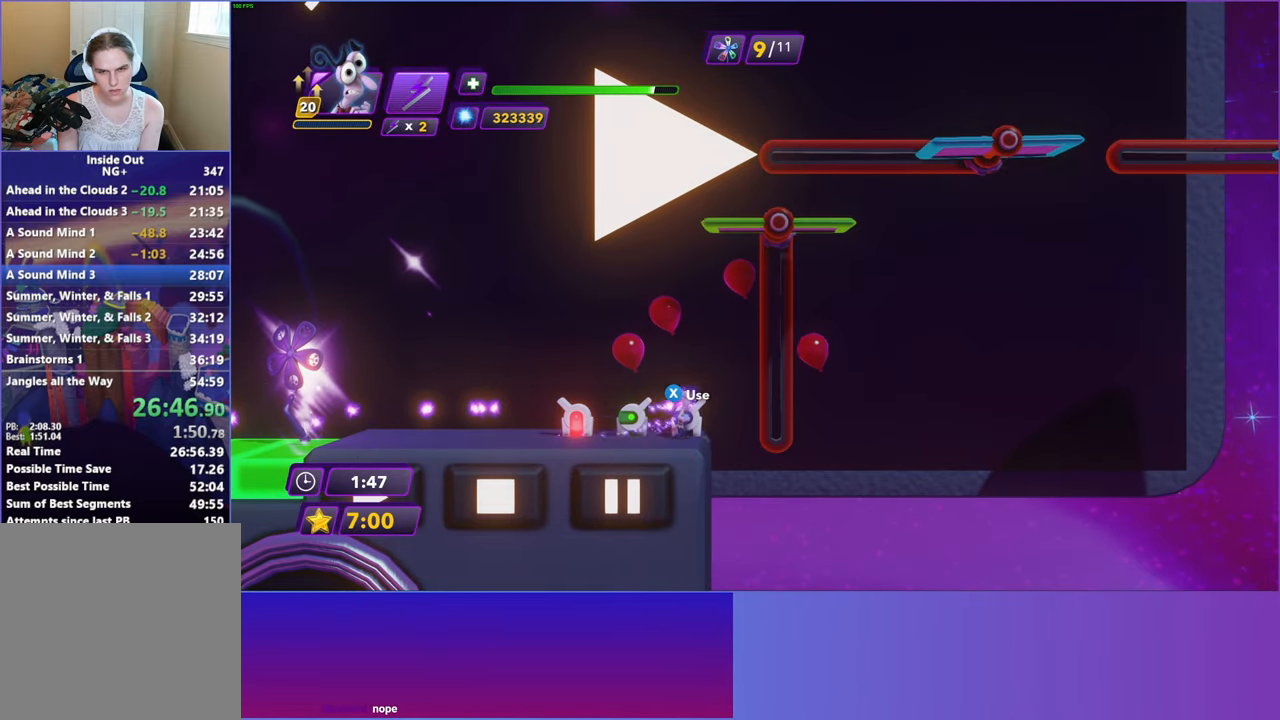
{"buttons": [], "left_stick": "center", "events": []}
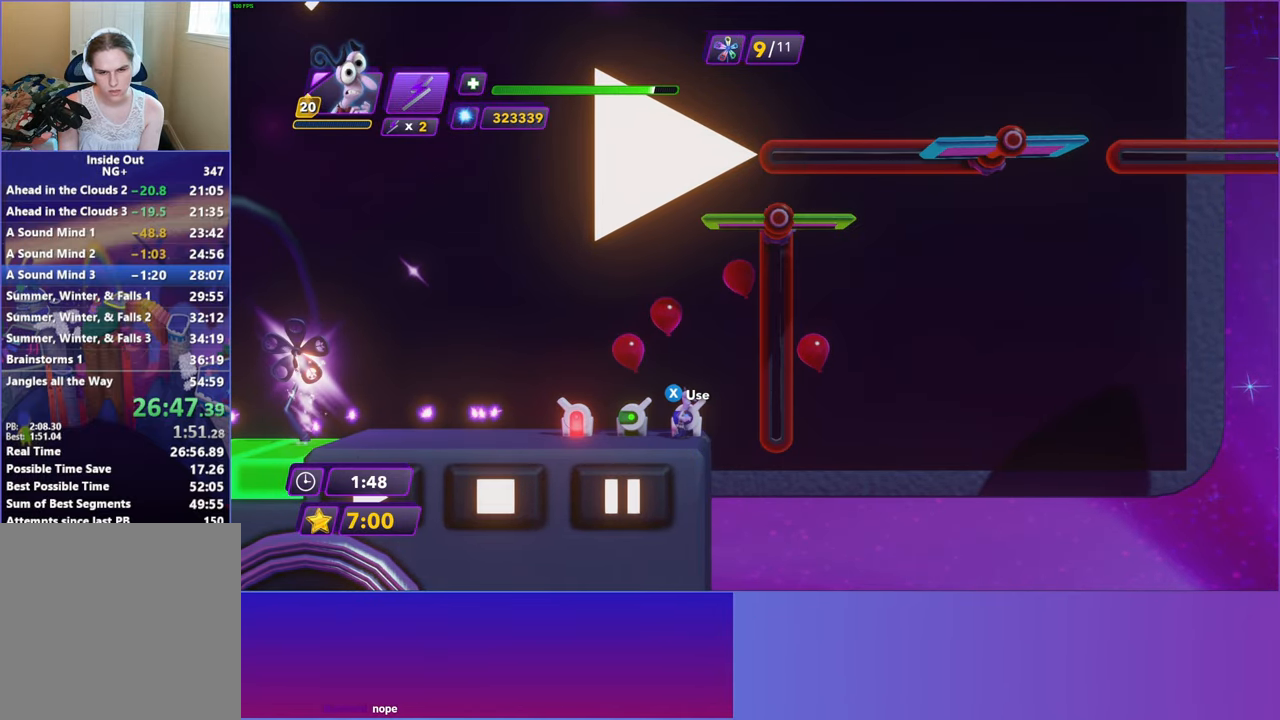
{"buttons": ["A"], "left_stick": "right", "events": [[400, "A", "down"], [483, "left_stick", "right"]]}
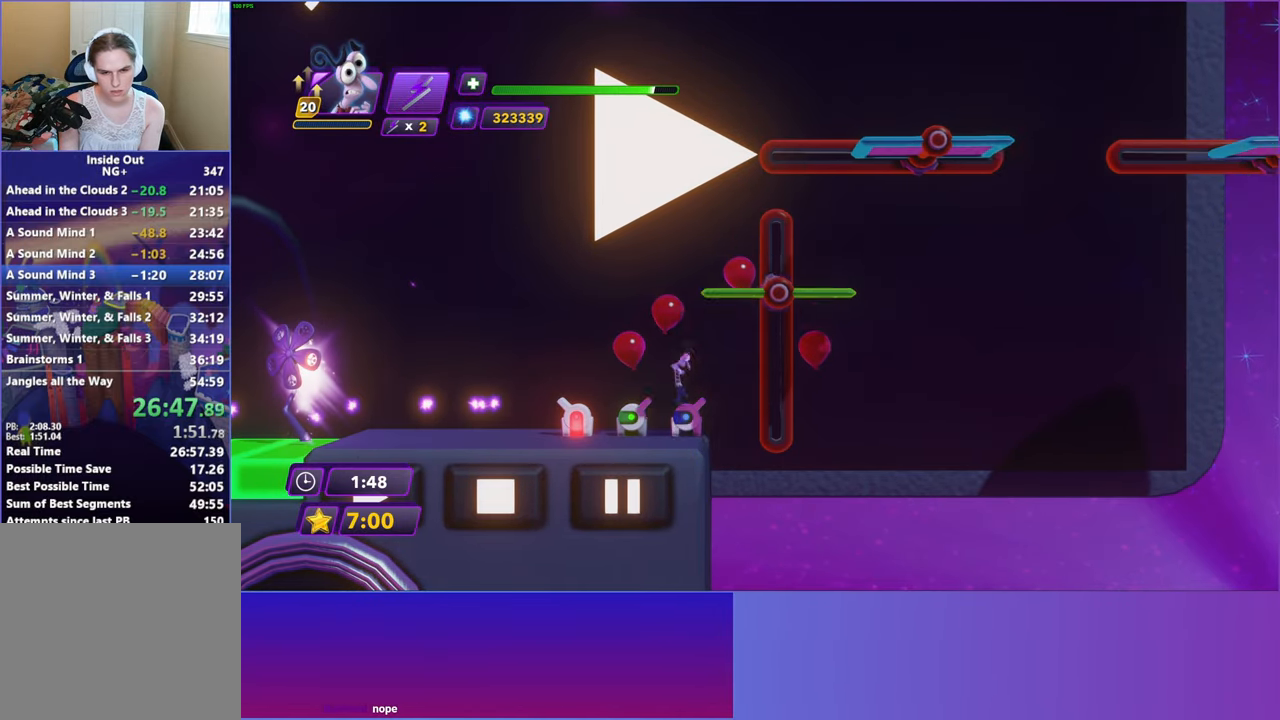
{"buttons": [], "left_stick": "center", "events": [[17, "A", "up"], [483, "left_stick", "center"]]}
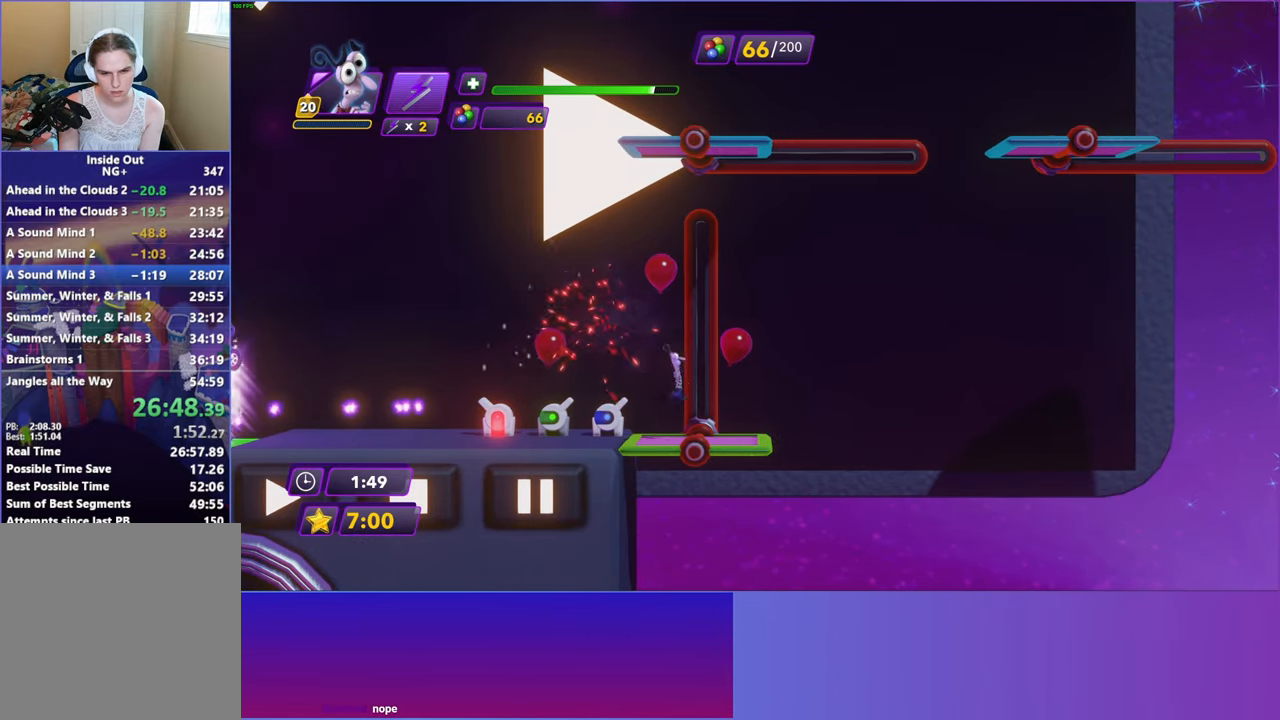
{"buttons": [], "left_stick": "center", "events": []}
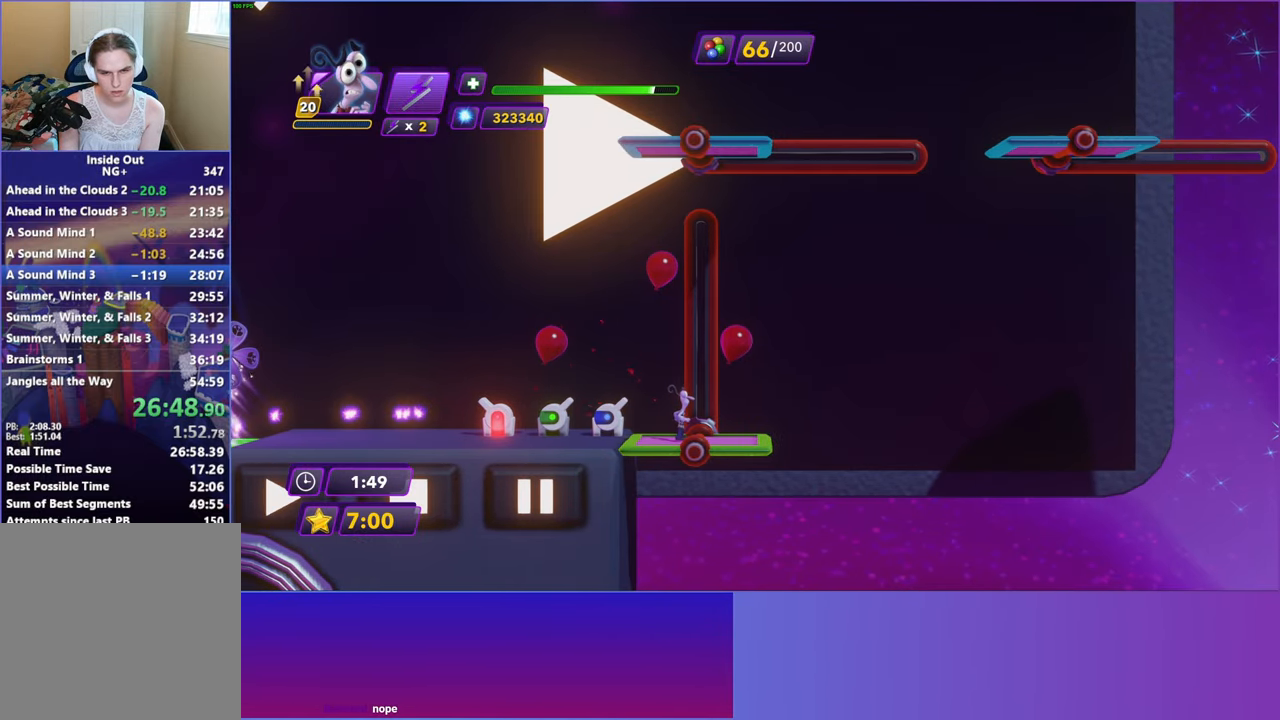
{"buttons": [], "left_stick": "right", "events": [[367, "left_stick", "right"]]}
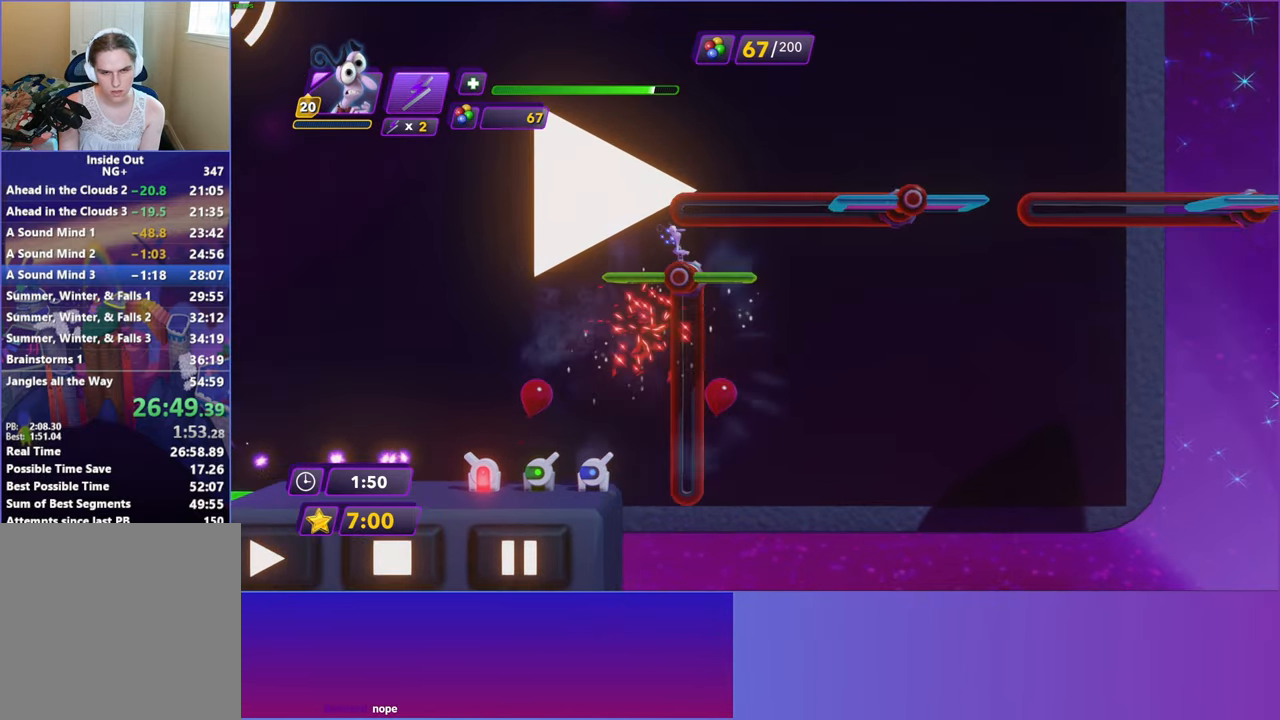
{"buttons": [], "left_stick": "right", "events": [[250, "A", "down"], [433, "A", "up"]]}
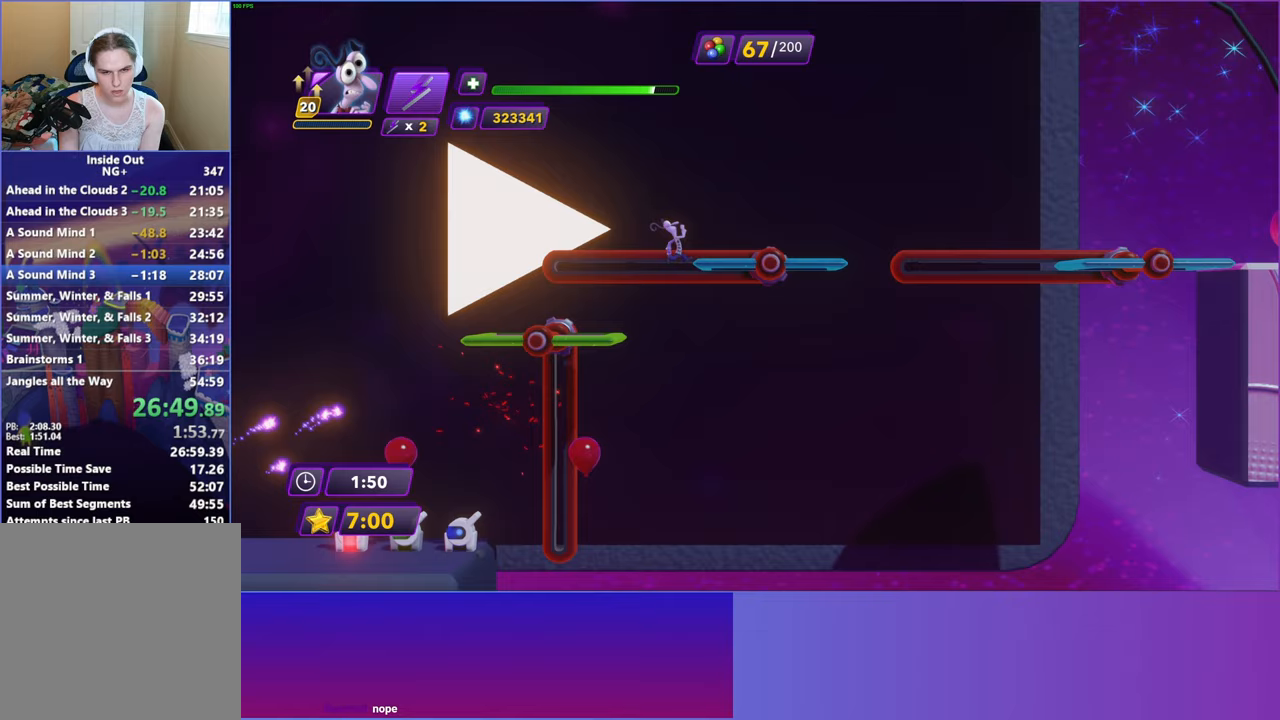
{"buttons": ["A"], "left_stick": "right", "events": [[183, "A", "down"]]}
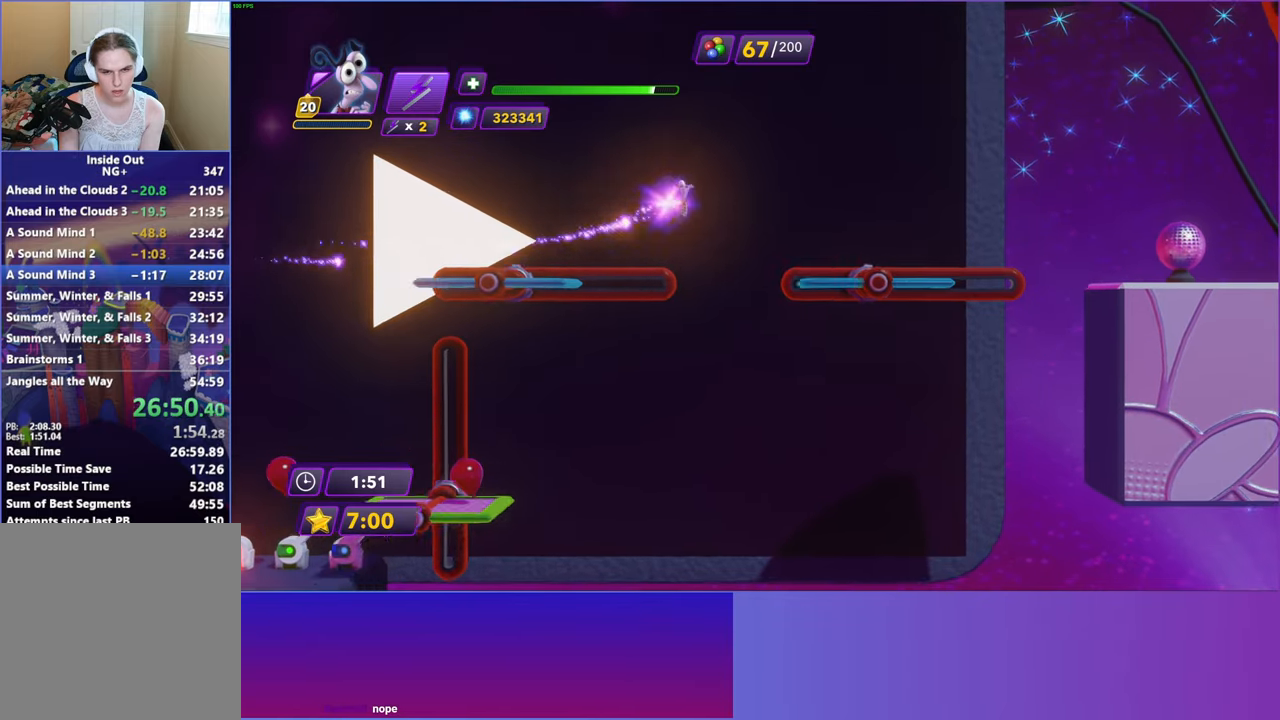
{"buttons": [], "left_stick": "center", "events": [[117, "A", "up"], [383, "left_stick", "center"]]}
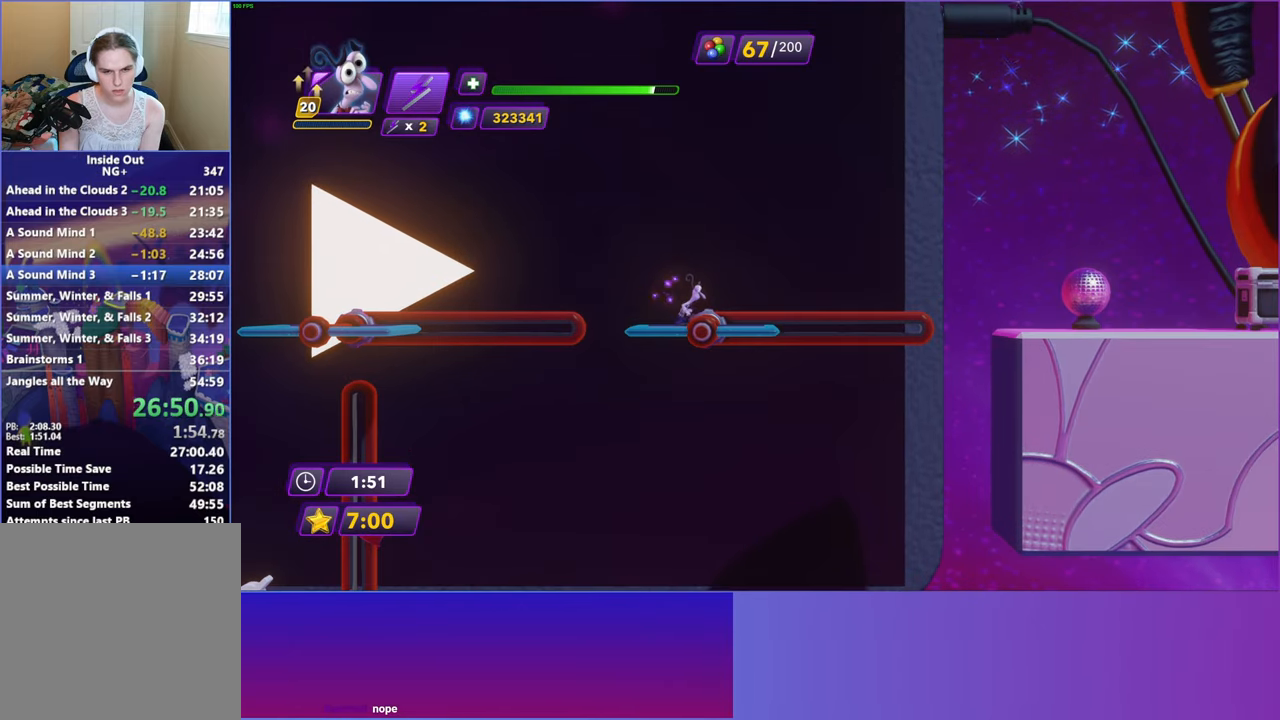
{"buttons": [], "left_stick": "right", "events": [[333, "left_stick", "right"]]}
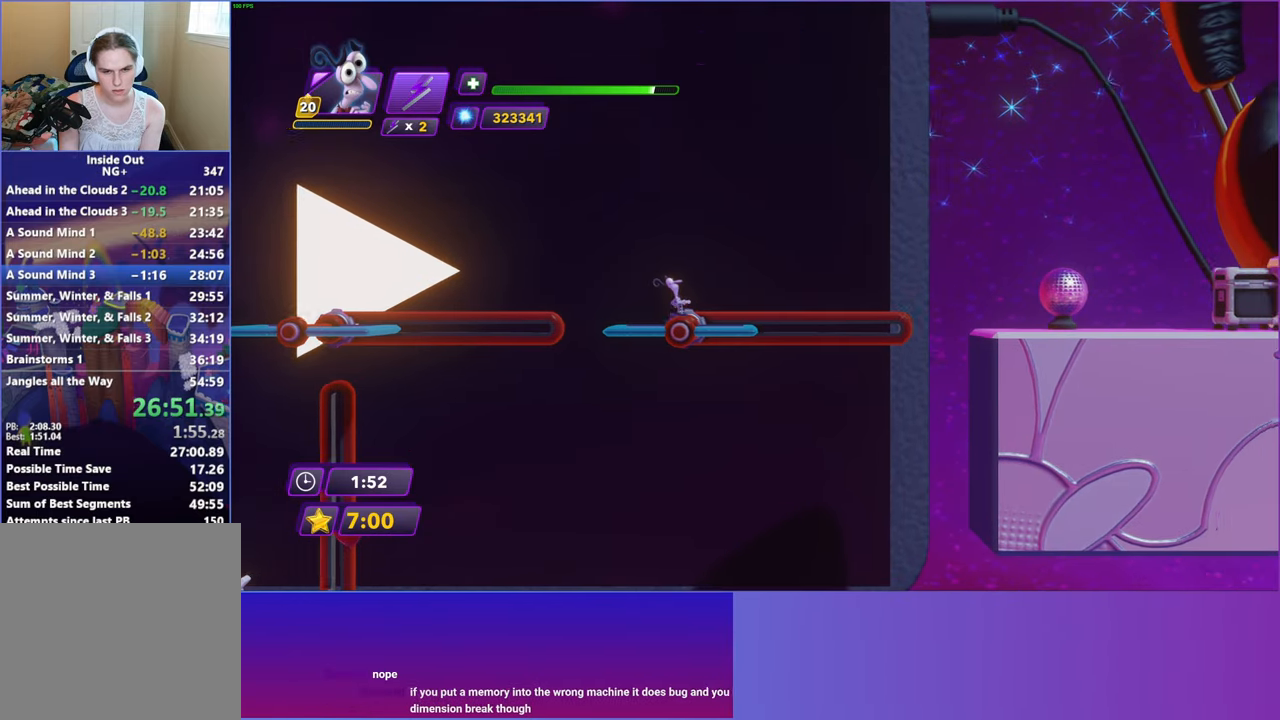
{"buttons": [], "left_stick": "right", "events": []}
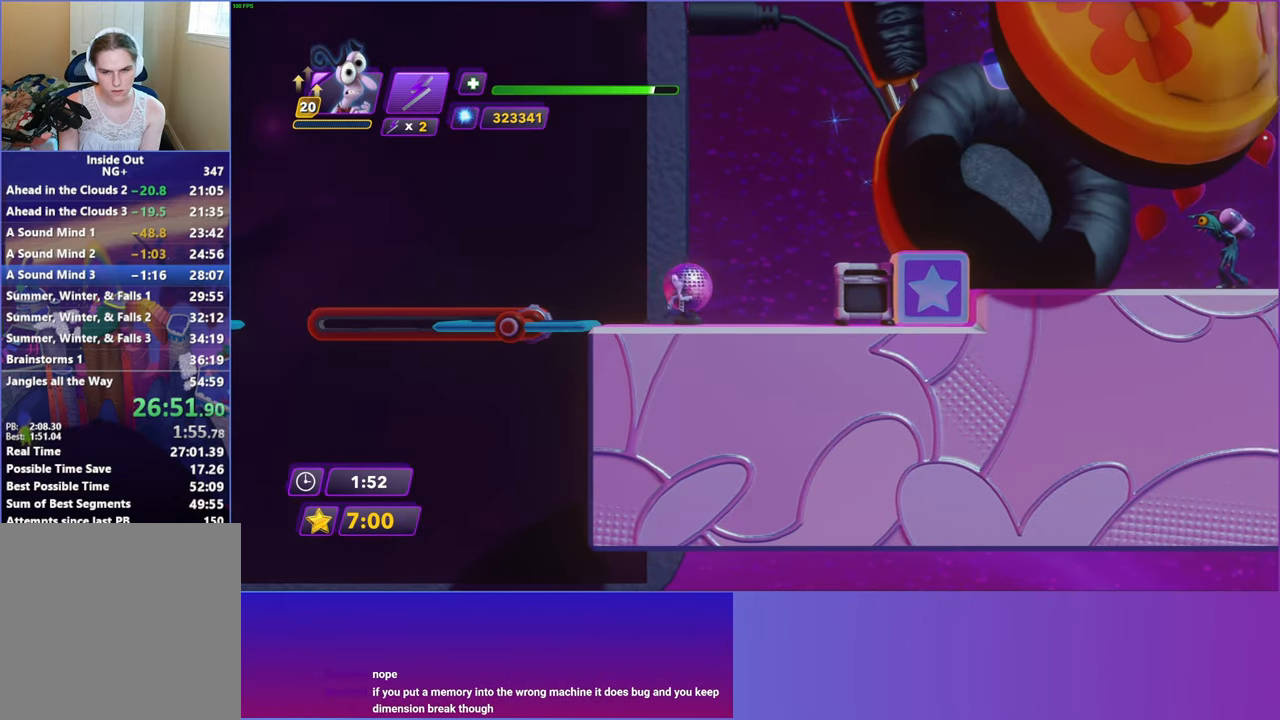
{"buttons": [], "left_stick": "right", "events": [[117, "A", "down"], [217, "A", "up"], [317, "A", "down"], [417, "A", "up"]]}
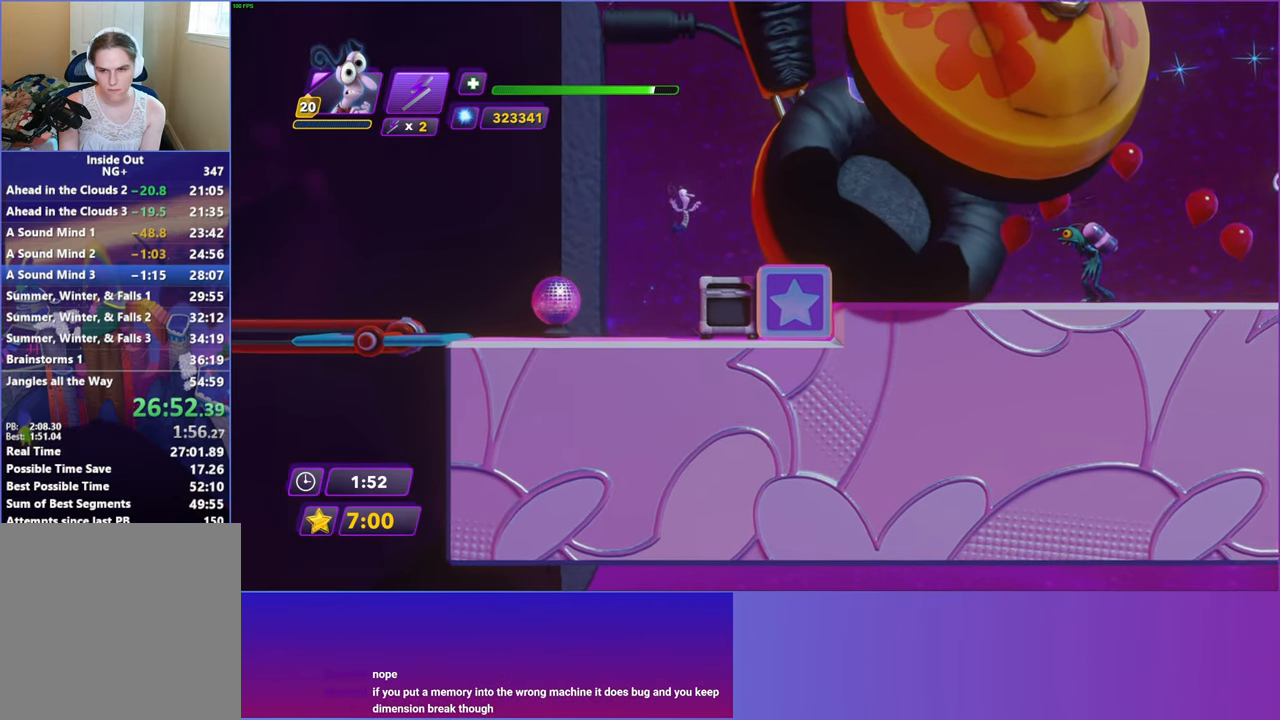
{"buttons": [], "left_stick": "right", "events": []}
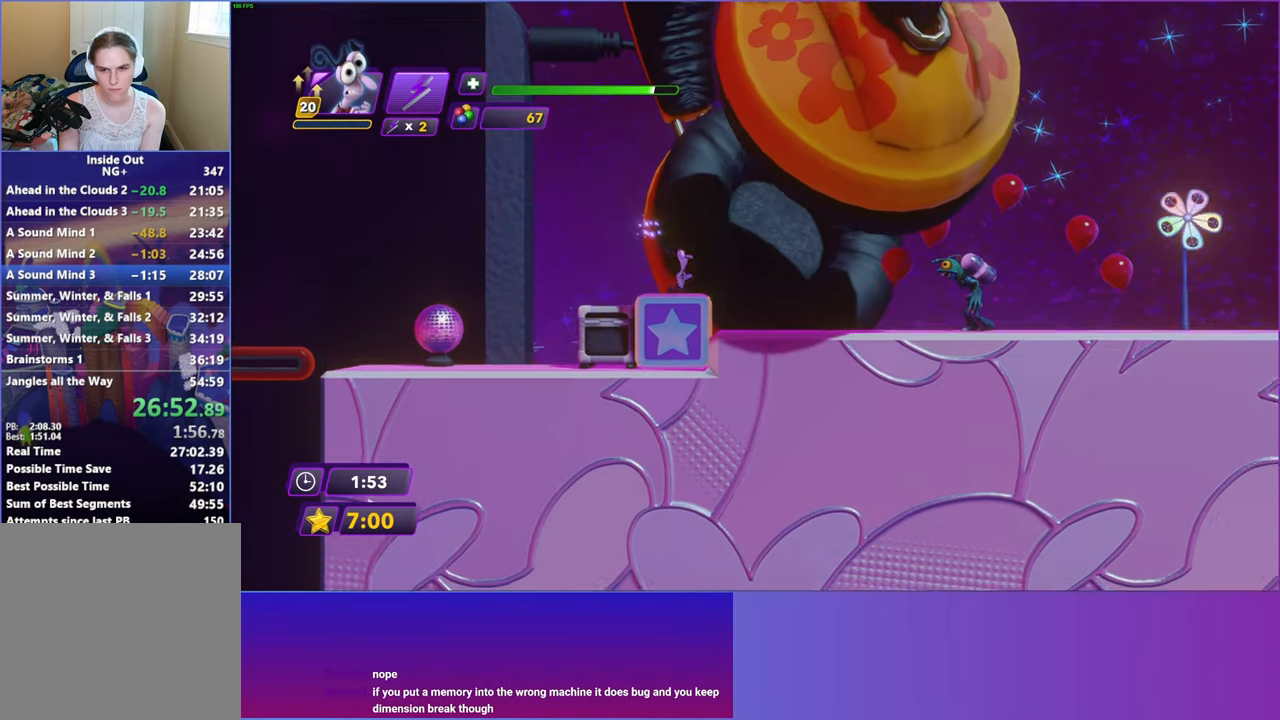
{"buttons": [], "left_stick": "right", "events": [[167, "R2", "down"], [300, "R2", "up"]]}
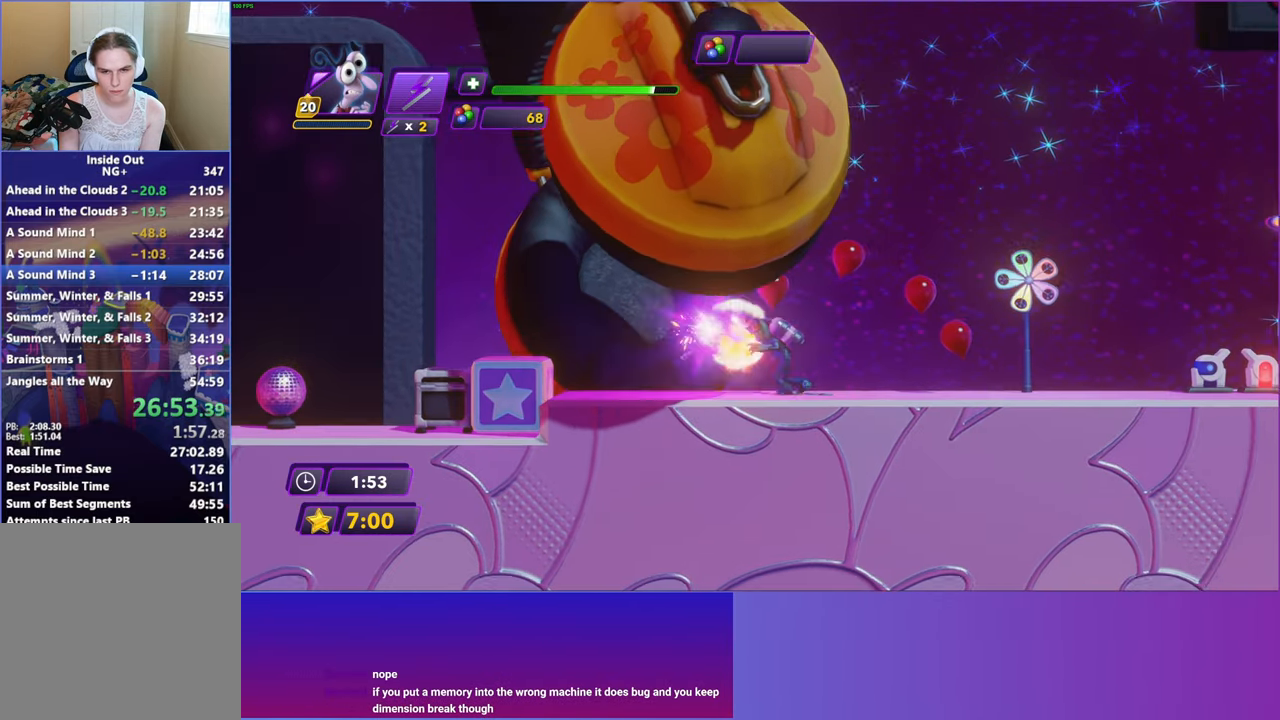
{"buttons": [], "left_stick": "right", "events": [[83, "Y", "down"], [150, "B", "down"], [167, "Y", "up"], [217, "B", "up"], [350, "Y", "down"], [383, "B", "down"], [383, "Y", "up"], [433, "B", "up"]]}
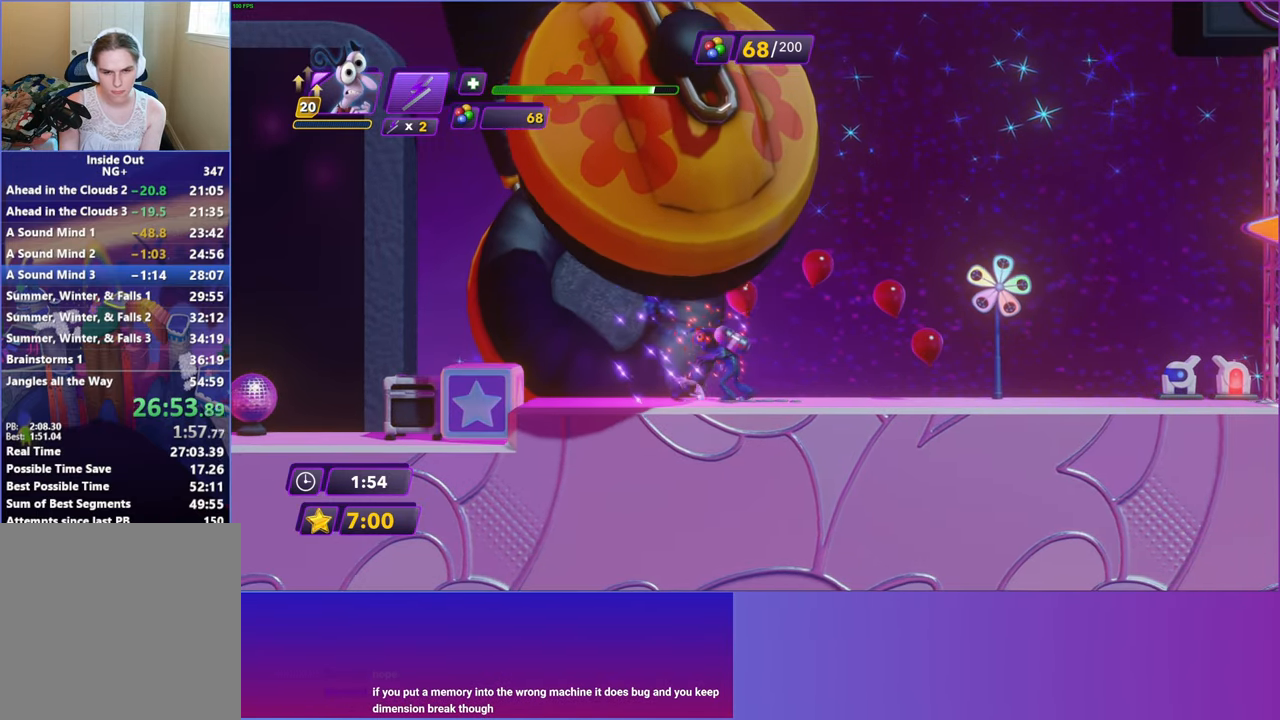
{"buttons": ["B"], "left_stick": "right", "events": [[50, "Y", "down"], [83, "B", "down"], [83, "Y", "up"], [167, "B", "up"], [250, "Y", "down"], [267, "B", "down"], [283, "Y", "up"], [350, "B", "up"], [450, "Y", "down"], [483, "B", "down"], [500, "Y", "up"]]}
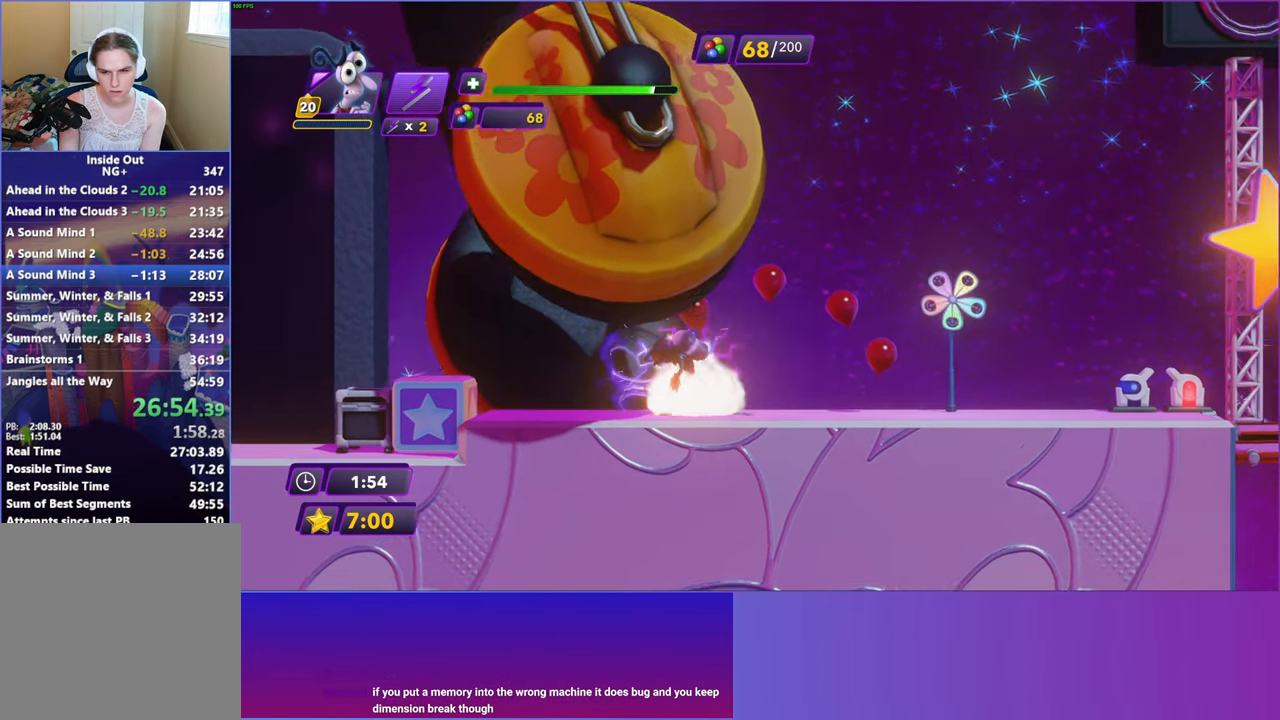
{"buttons": [], "left_stick": "right", "events": [[50, "B", "up"], [150, "B", "down"], [233, "B", "up"]]}
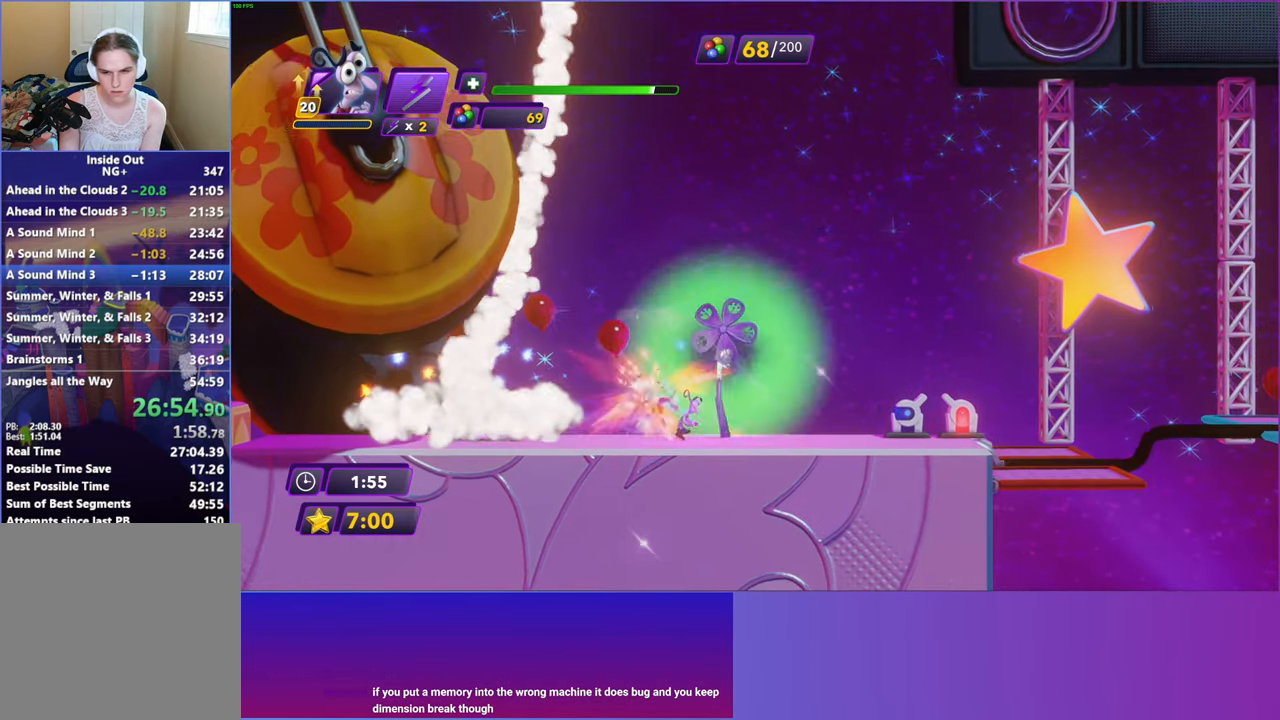
{"buttons": [], "left_stick": "right", "events": []}
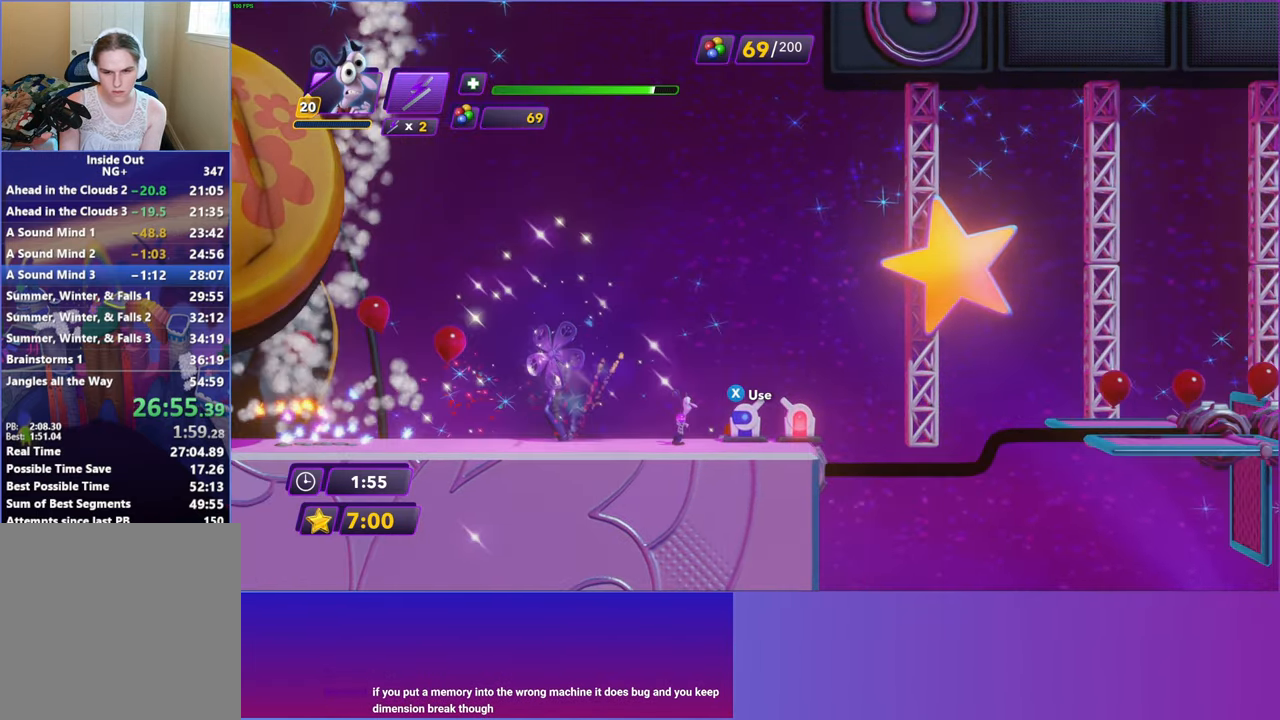
{"buttons": [], "left_stick": "right", "events": [[83, "X", "down"], [167, "left_stick", "center"], [217, "X", "up"], [300, "left_stick", "right"]]}
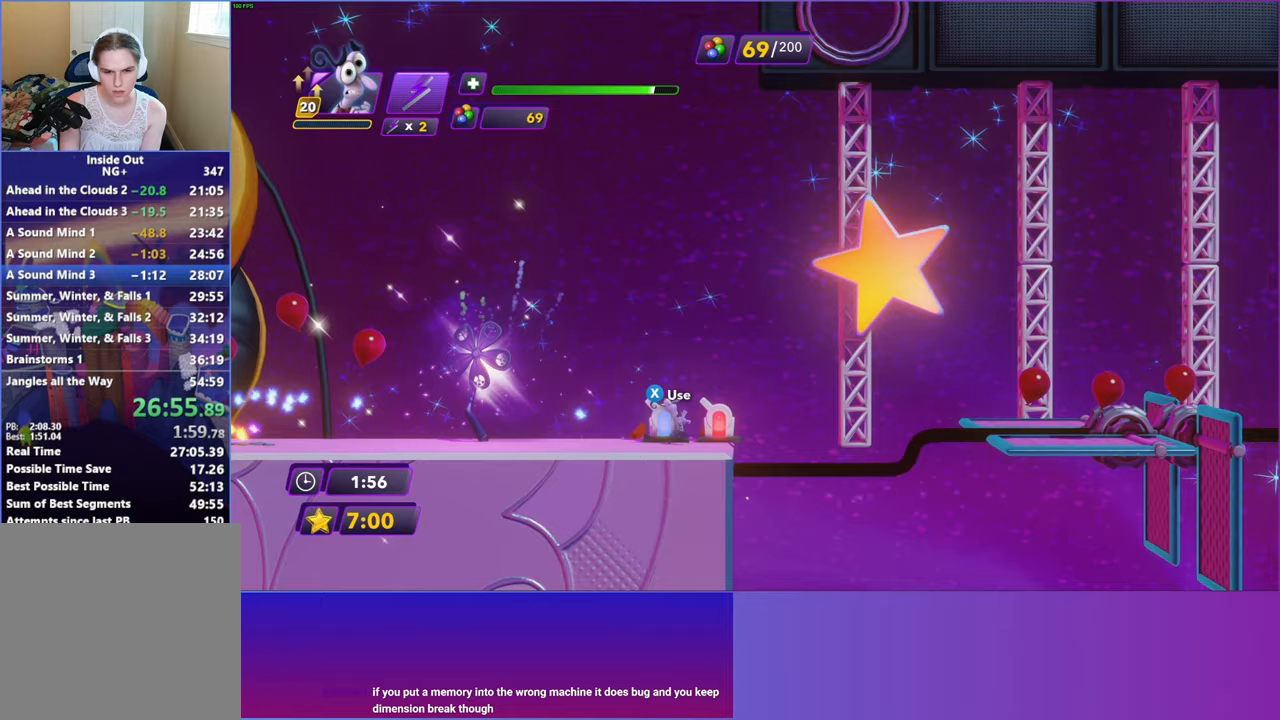
{"buttons": [], "left_stick": "center", "events": [[67, "left_stick", "center"]]}
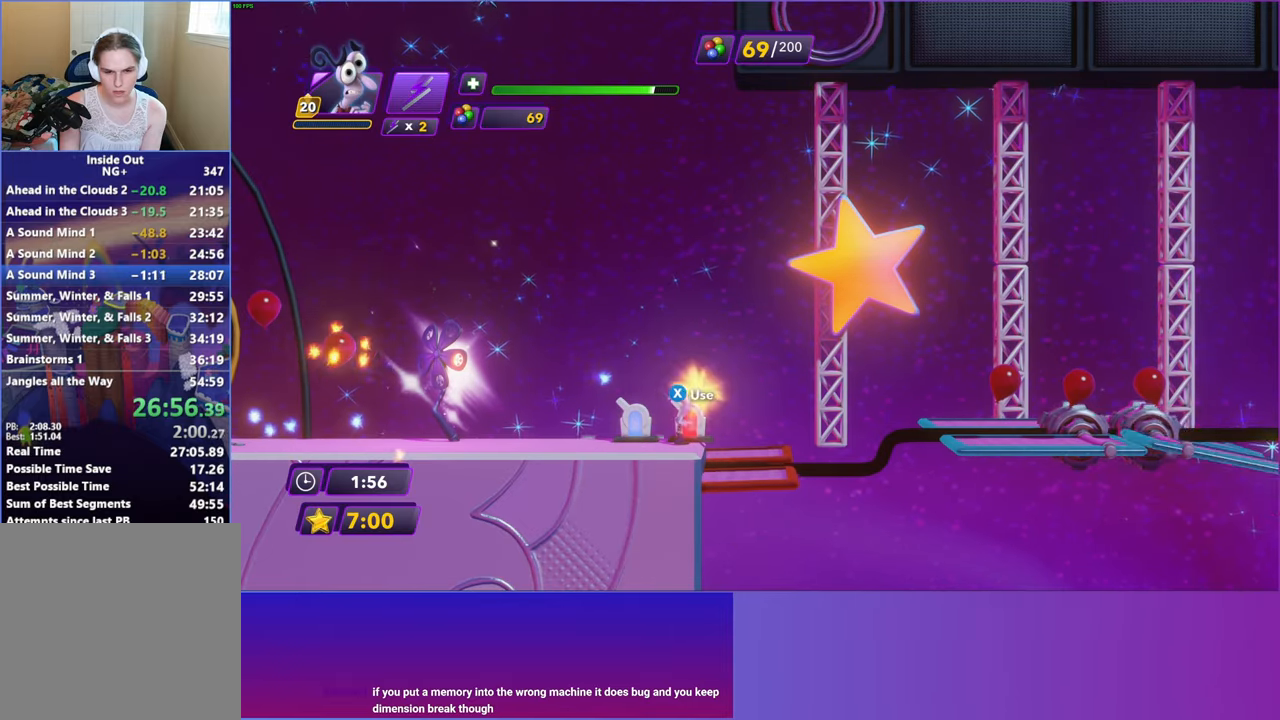
{"buttons": ["A"], "left_stick": "right", "events": [[67, "X", "down"], [133, "left_stick", "right"], [167, "X", "up"], [500, "A", "down"]]}
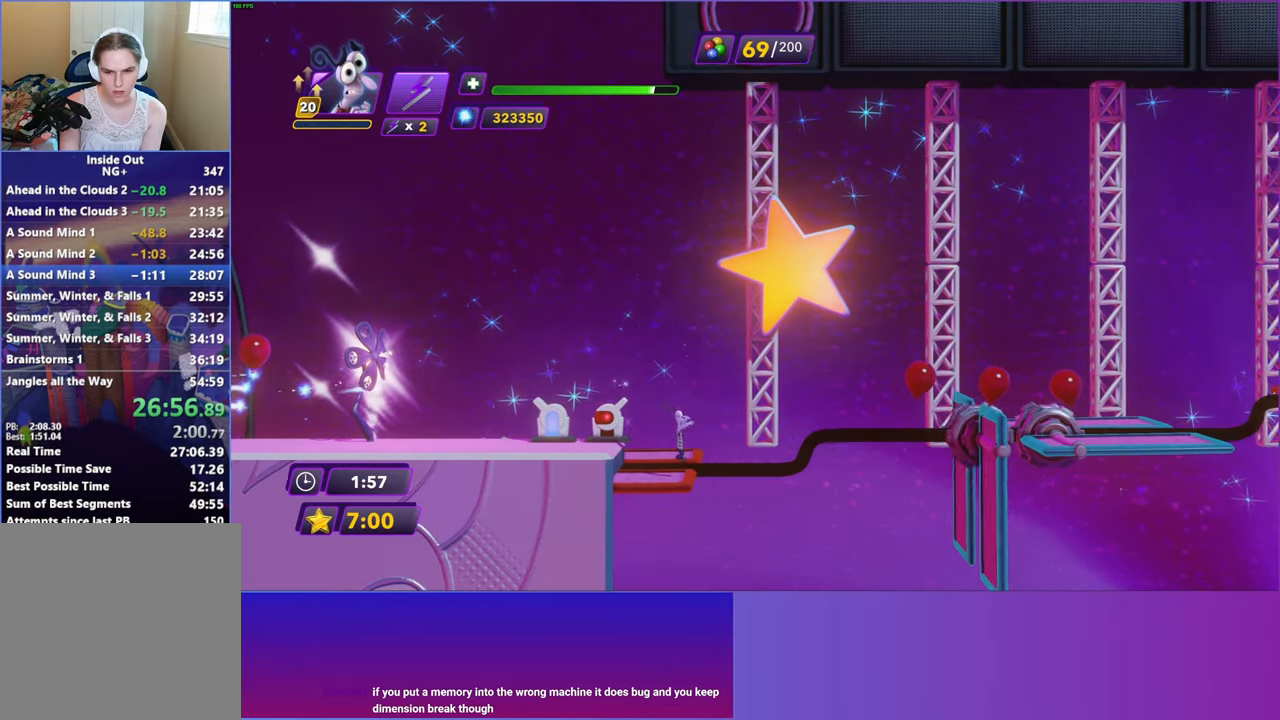
{"buttons": [], "left_stick": "right", "events": [[133, "A", "up"], [433, "A", "down"], [500, "A", "up"]]}
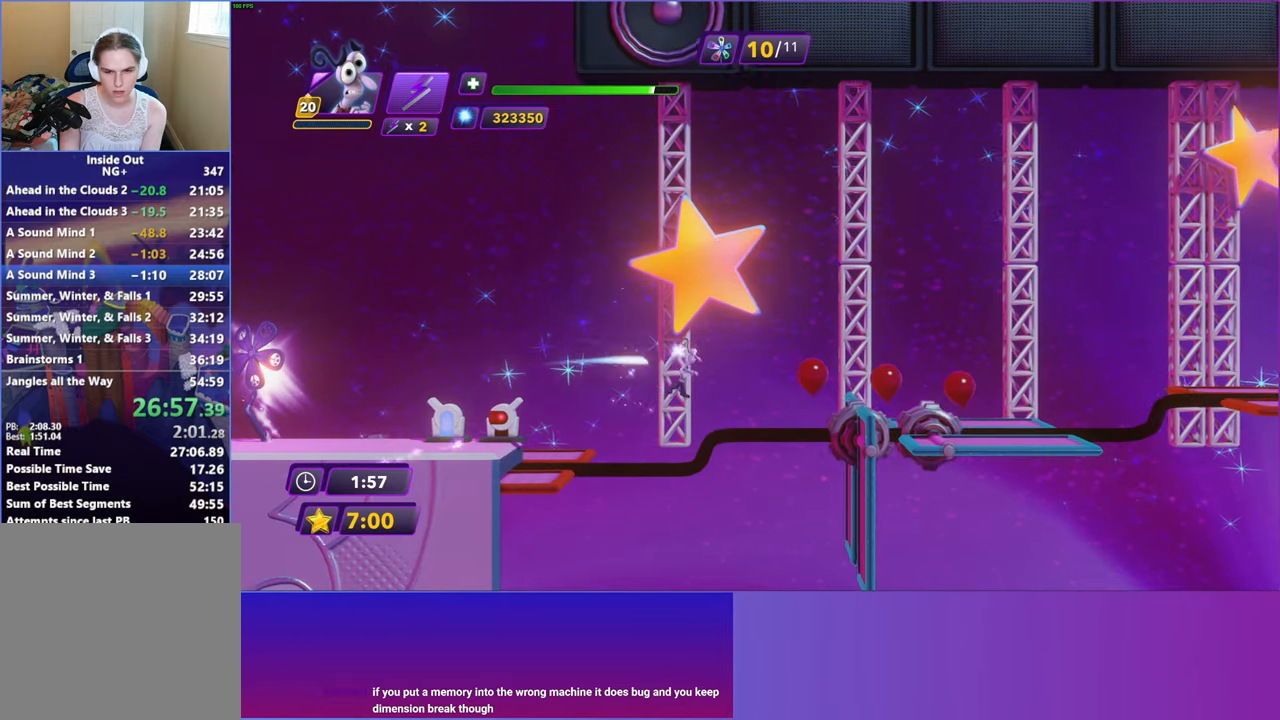
{"buttons": [], "left_stick": "right", "events": []}
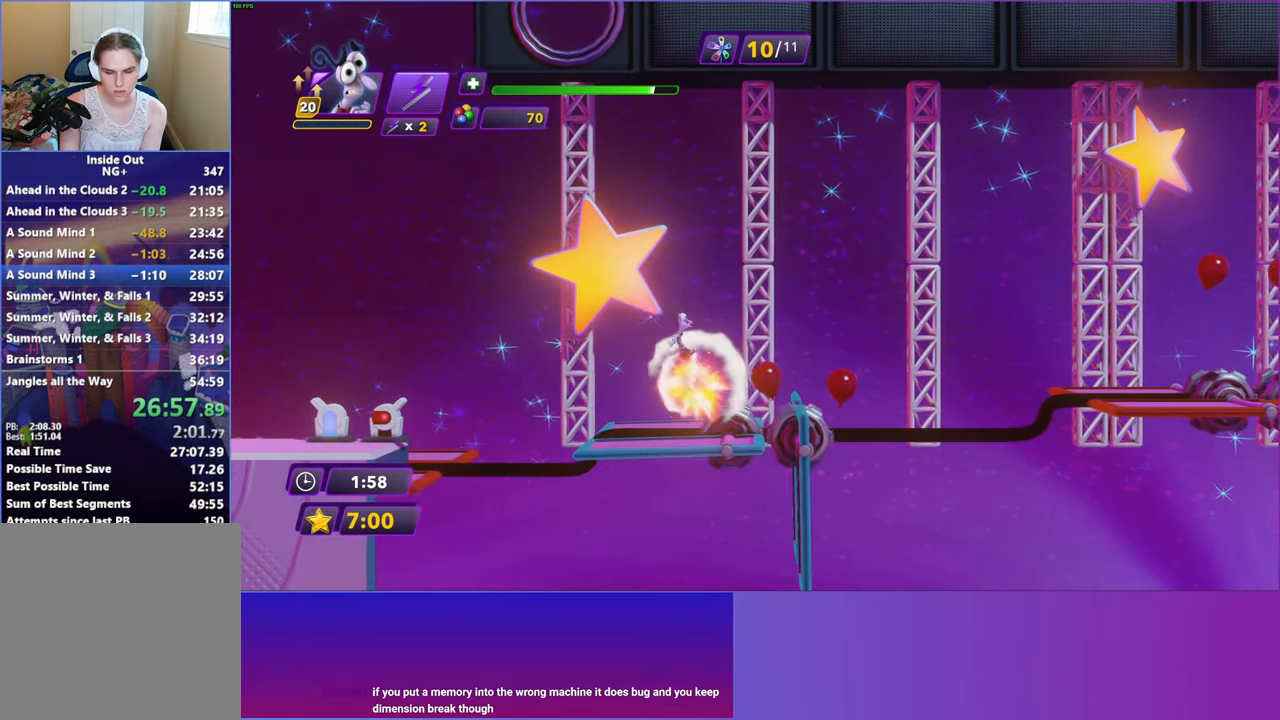
{"buttons": [], "left_stick": "center", "events": [[33, "left_stick", "center"], [333, "A", "down"], [433, "A", "up"]]}
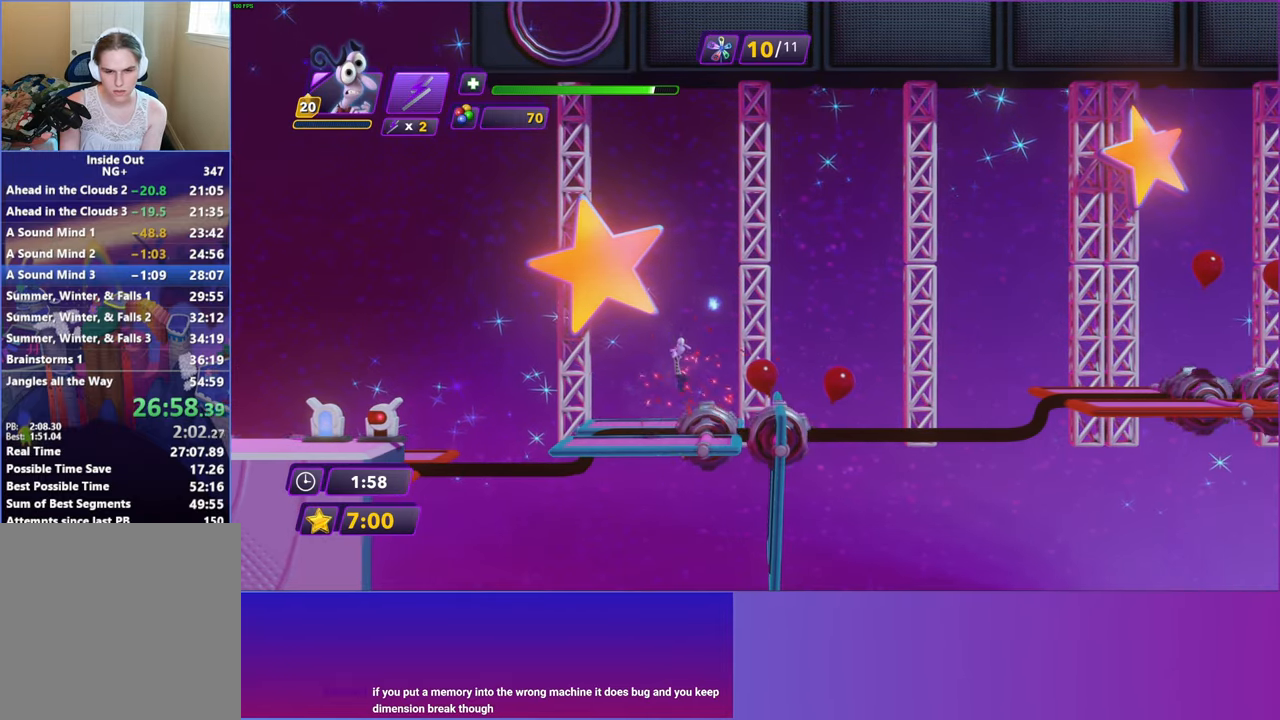
{"buttons": [], "left_stick": "right", "events": [[17, "left_stick", "right"], [50, "A", "down"], [133, "A", "up"]]}